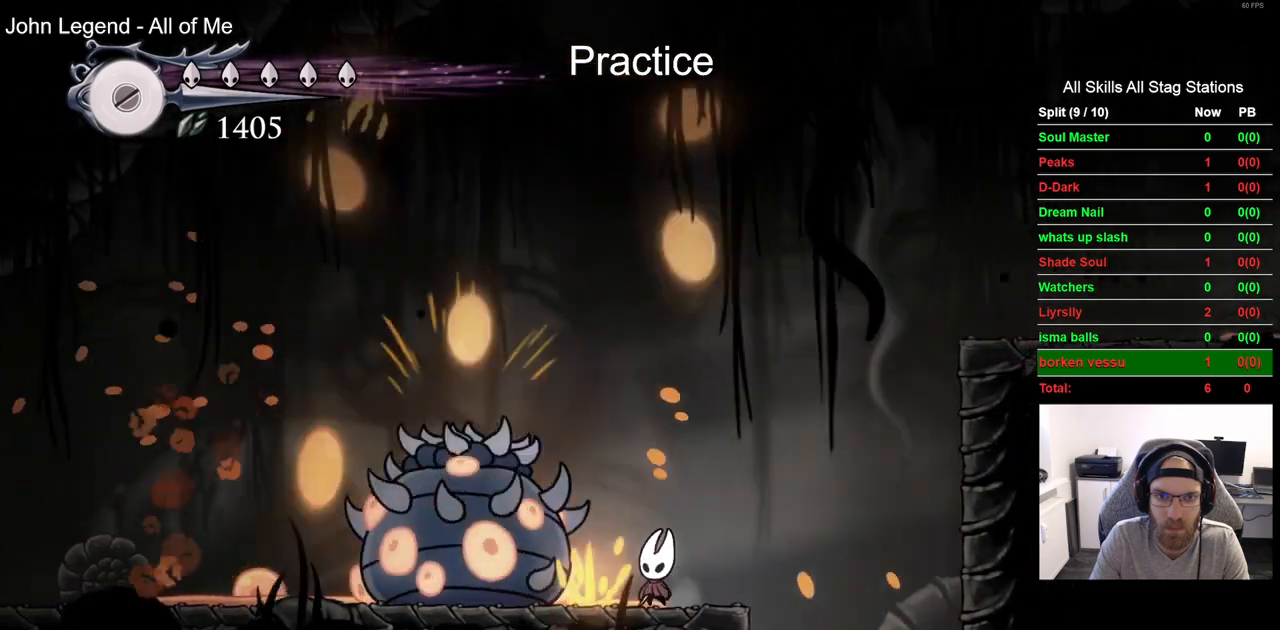
Gameplay with a controller (PlayStation layout); each line is a JSON object with the inputs held at the frame after it (dt_ms = milliseconds from this image to that frame). "events" lists button and stick changes between this image and that frame as [ms after this image, input, new state], when the widget could be followed in between.
{"dt_ms": 1000, "buttons": [], "left_stick": "center", "right_stick": "center"}
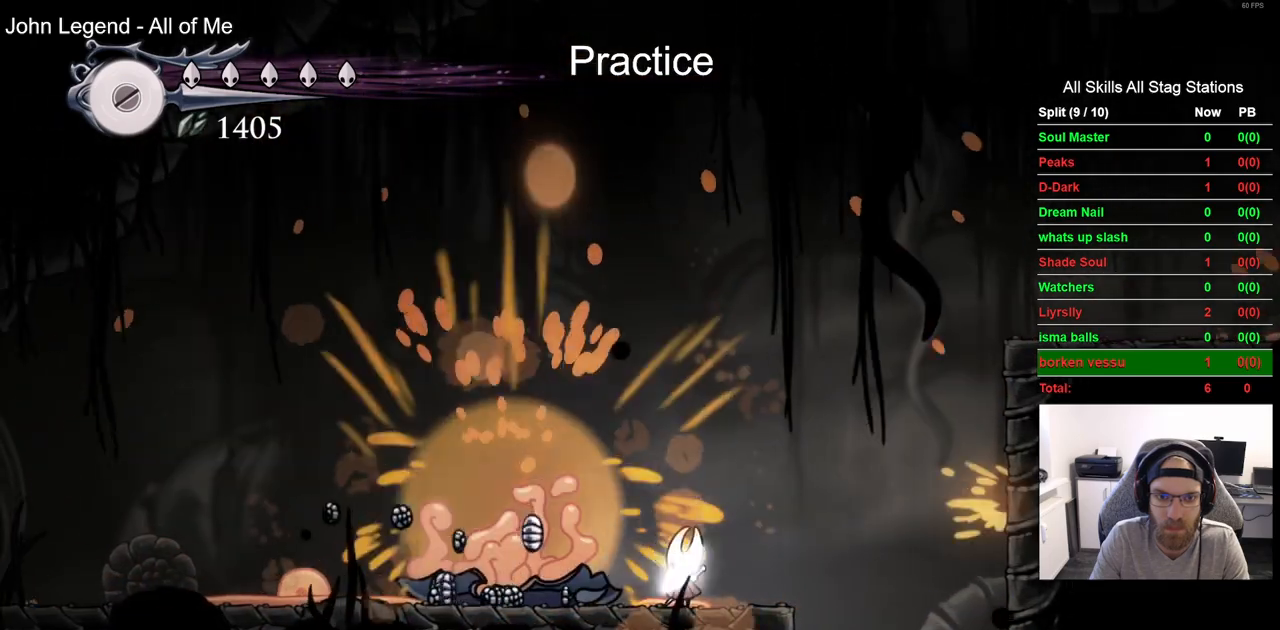
{"dt_ms": 500, "buttons": [], "left_stick": "center", "right_stick": "center", "events": []}
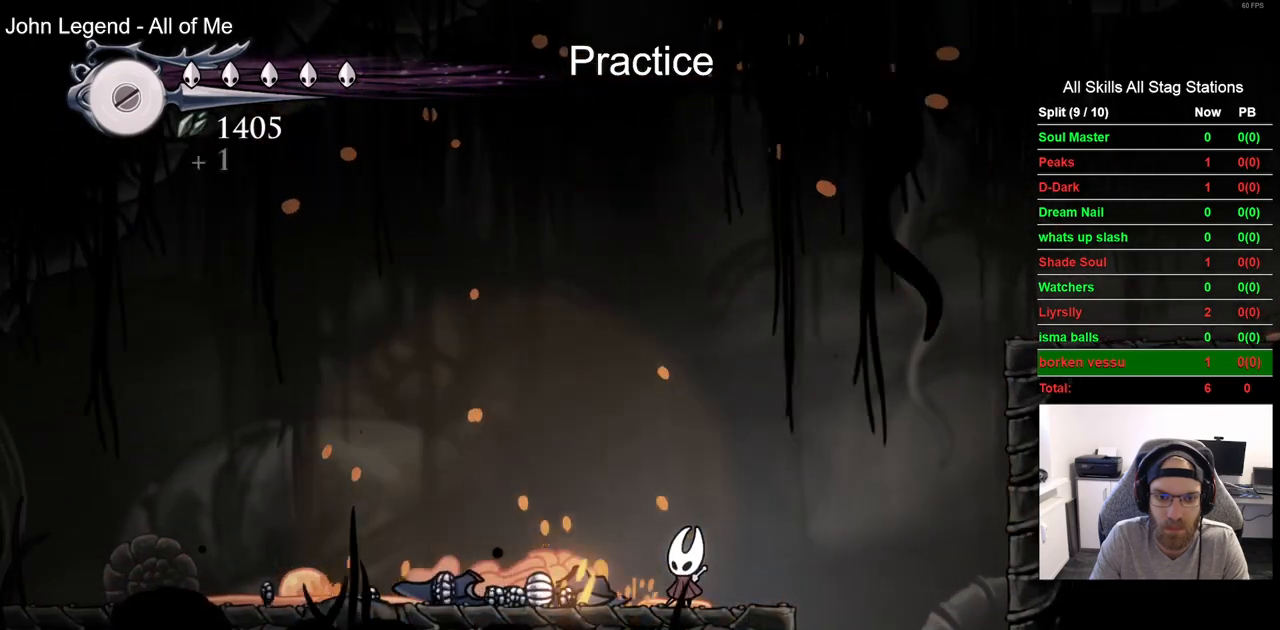
{"dt_ms": 500, "buttons": ["DPAD_LEFT"], "left_stick": "center", "right_stick": "center", "events": [[67, "DPAD_LEFT", "down"], [117, "R2", "down"], [350, "R2", "up"]]}
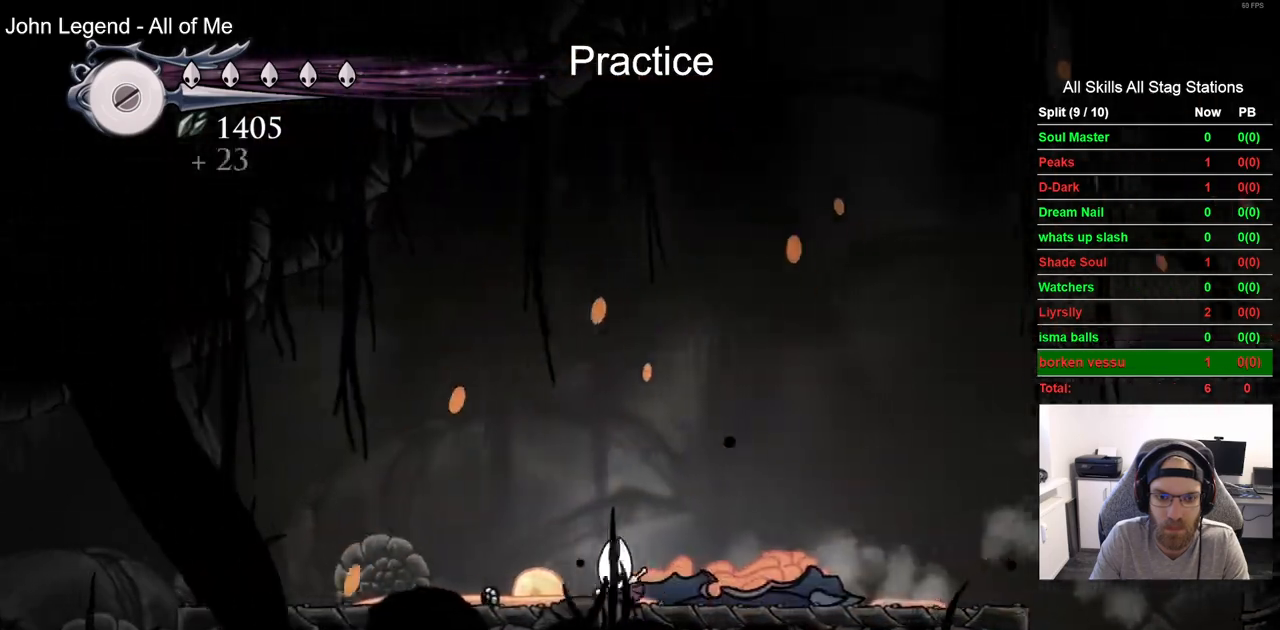
{"dt_ms": 500, "buttons": ["DPAD_LEFT"], "left_stick": "center", "right_stick": "center", "events": [[283, "R2", "down"], [450, "R2", "up"]]}
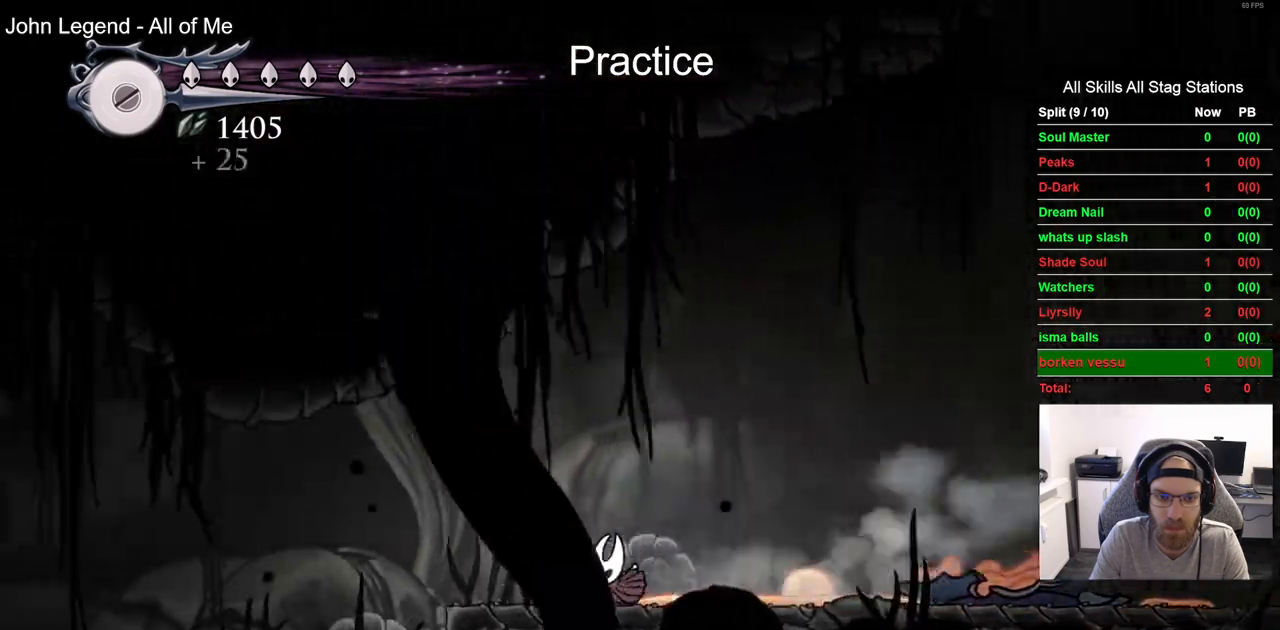
{"dt_ms": 500, "buttons": [], "left_stick": "center", "right_stick": "center", "events": [[267, "DPAD_LEFT", "up"]]}
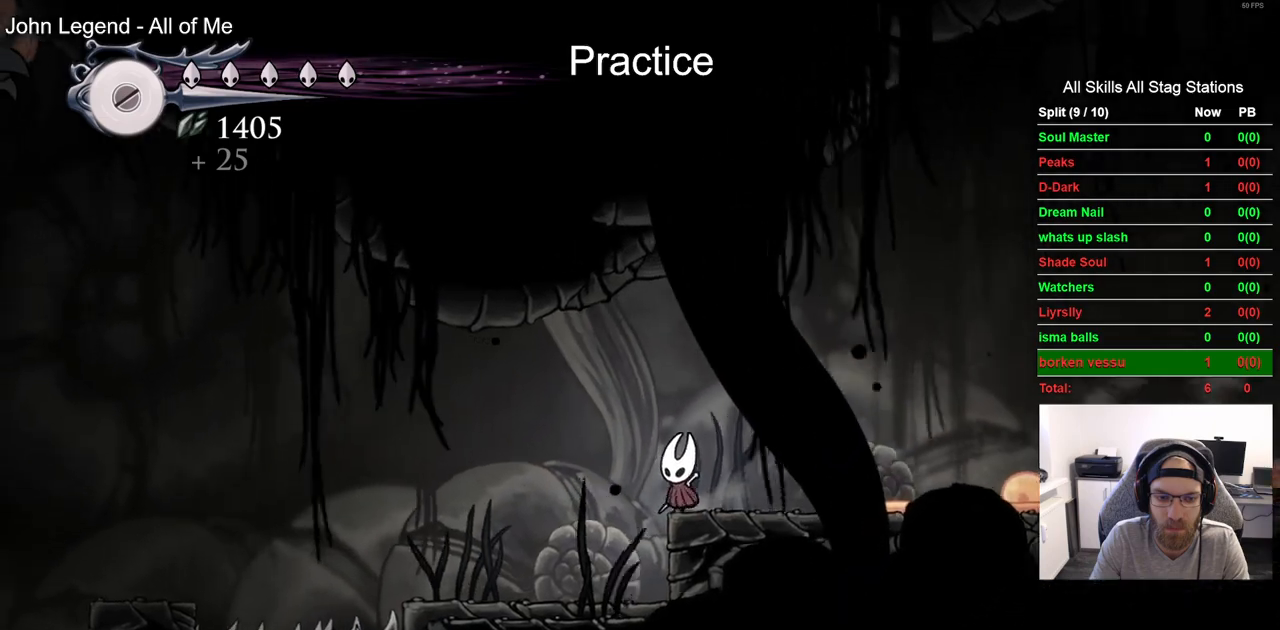
{"dt_ms": 500, "buttons": ["L2"], "left_stick": "center", "right_stick": "center", "events": [[17, "DPAD_LEFT", "down"], [150, "DPAD_LEFT", "up"], [433, "L2", "down"]]}
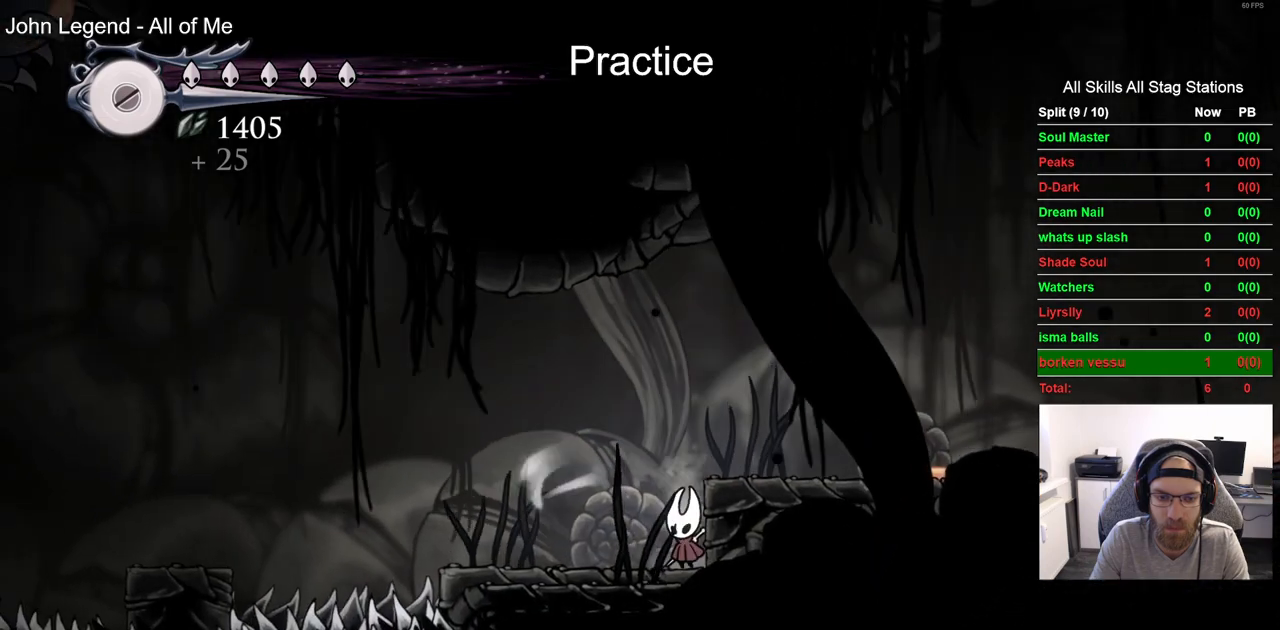
{"dt_ms": 500, "buttons": ["L2"], "left_stick": "center", "right_stick": "center", "events": [[200, "L1", "down"], [400, "L1", "up"]]}
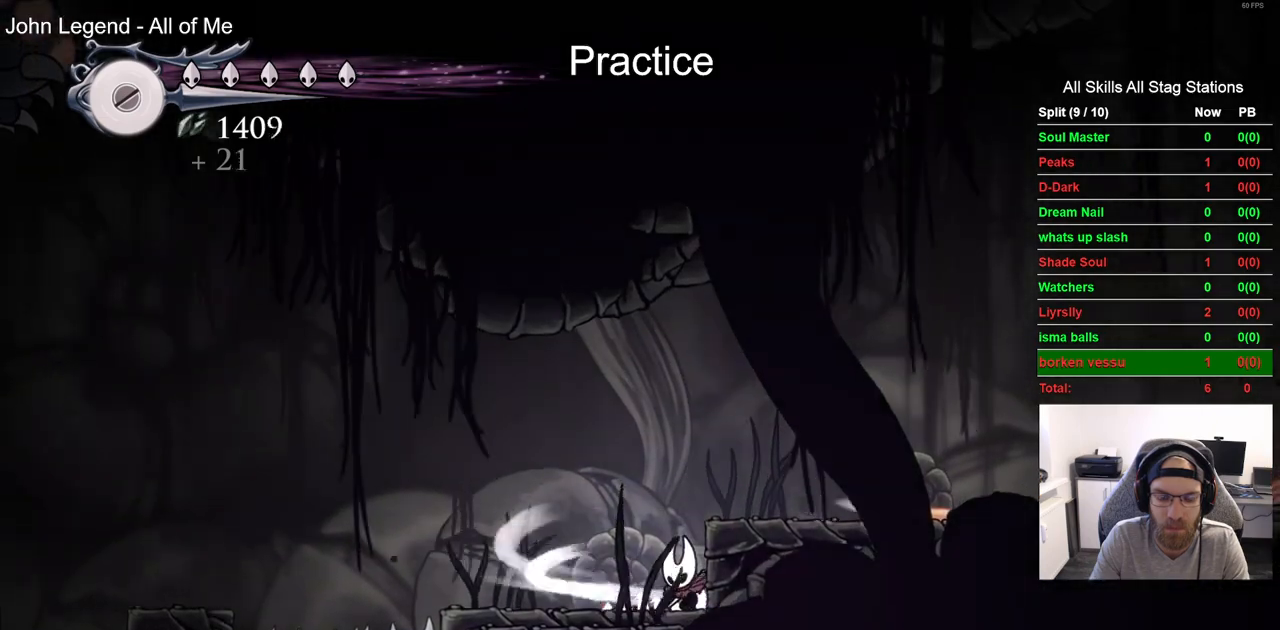
{"dt_ms": 500, "buttons": [], "left_stick": "center", "right_stick": "center", "events": [[500, "L2", "up"]]}
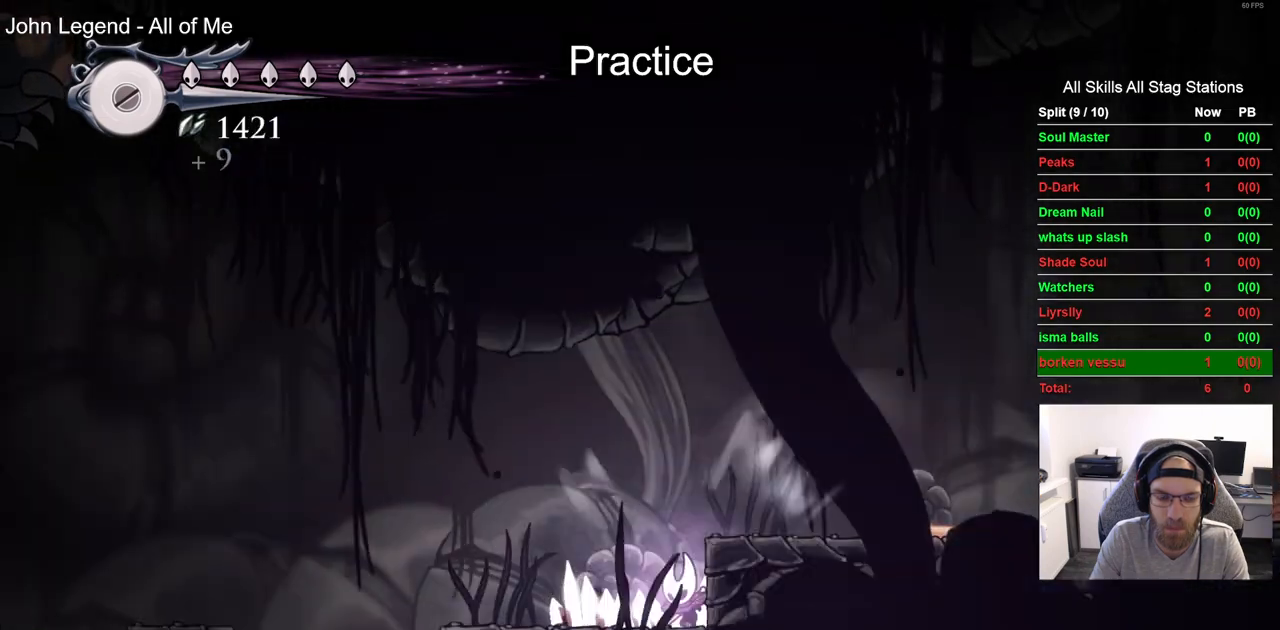
{"dt_ms": 500, "buttons": [], "left_stick": "center", "right_stick": "center", "events": []}
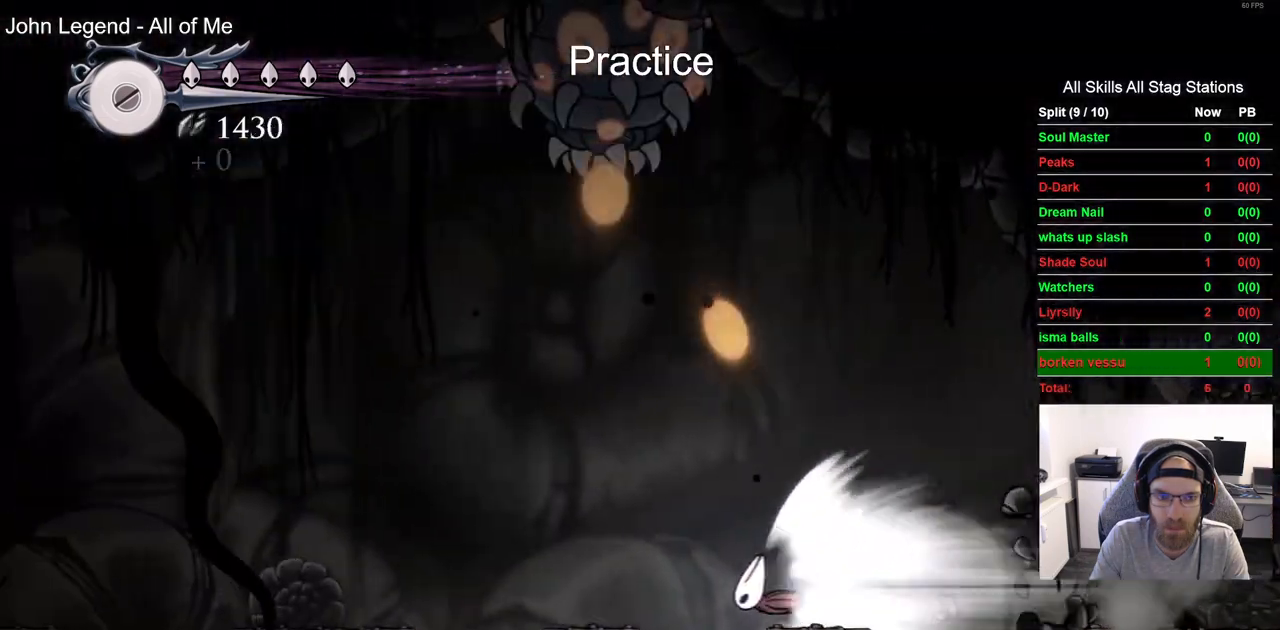
{"dt_ms": 500, "buttons": [], "left_stick": "center", "right_stick": "center", "events": []}
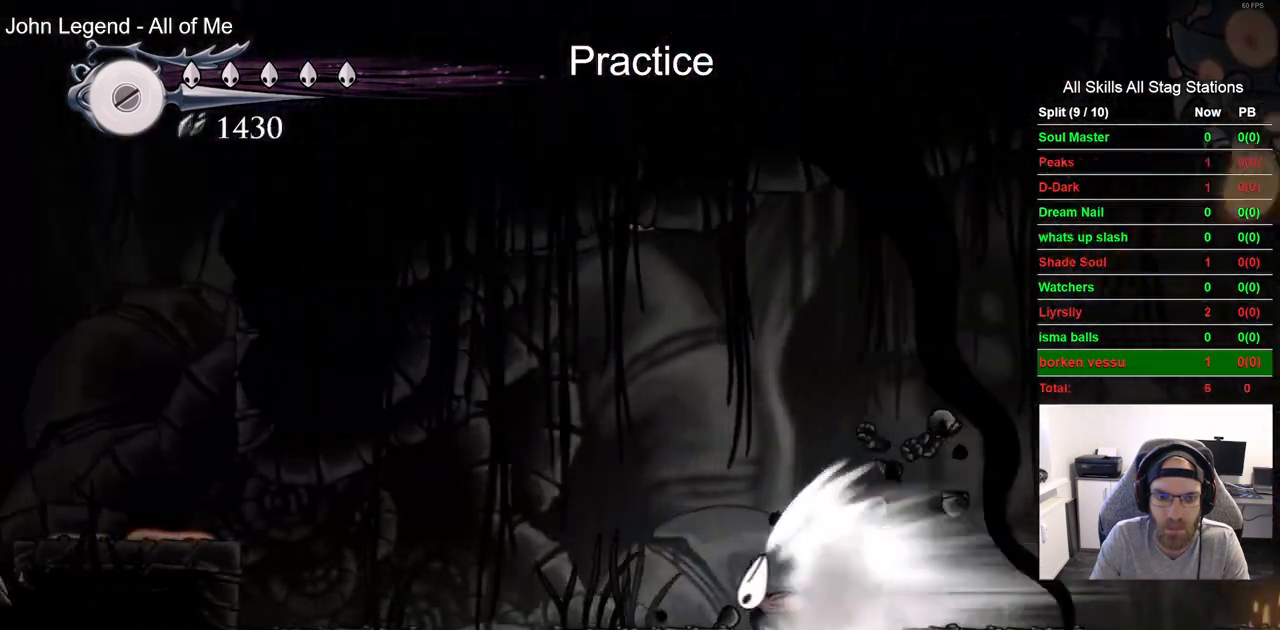
{"dt_ms": 500, "buttons": ["CROSS"], "left_stick": "center", "right_stick": "center", "events": [[100, "CROSS", "down"]]}
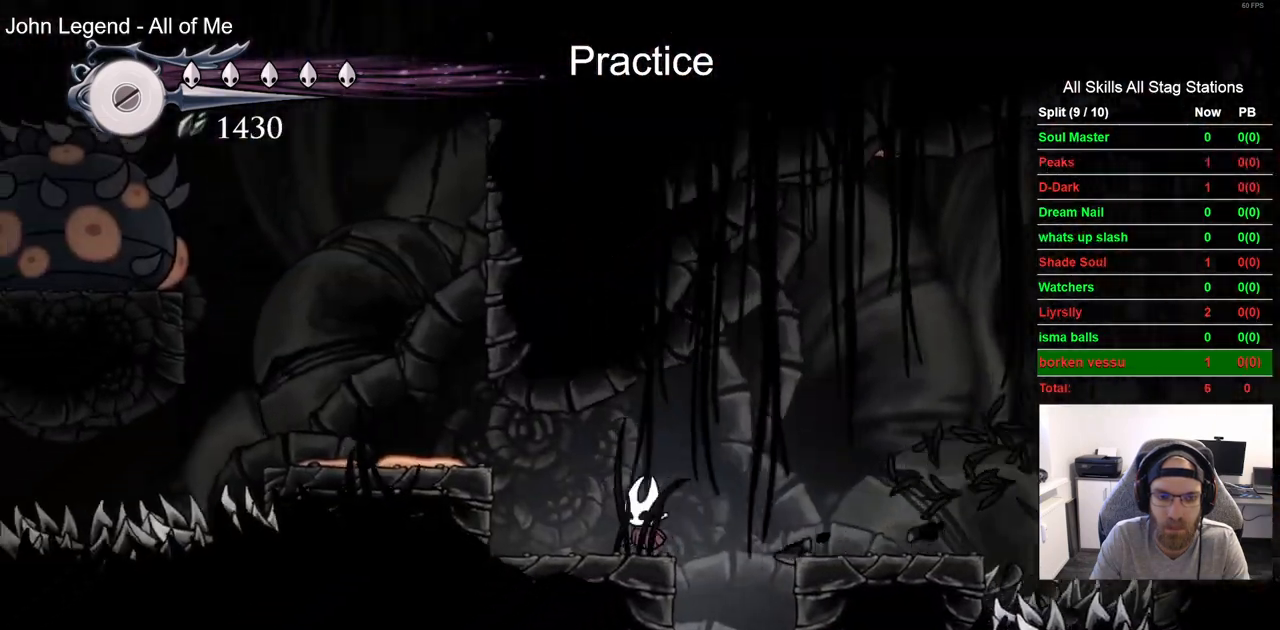
{"dt_ms": 500, "buttons": ["CROSS", "DPAD_RIGHT"], "left_stick": "center", "right_stick": "center", "events": [[283, "DPAD_RIGHT", "down"]]}
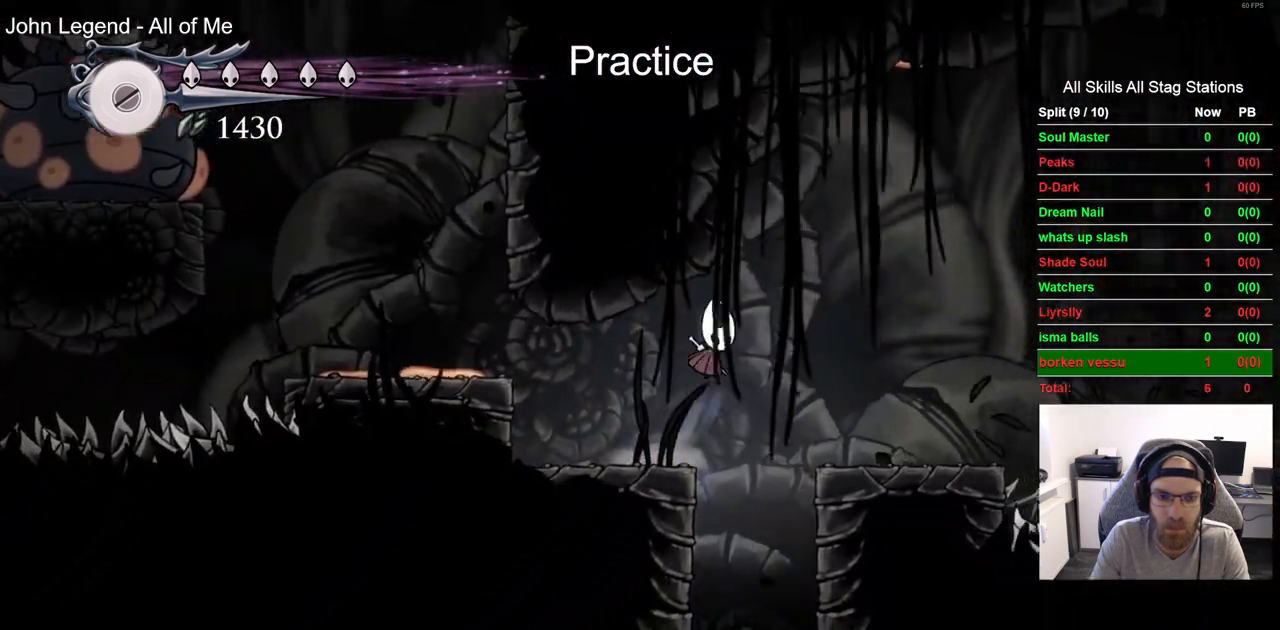
{"dt_ms": 500, "buttons": ["DPAD_LEFT"], "left_stick": "center", "right_stick": "center", "events": [[183, "DPAD_LEFT", "down"], [300, "R1", "down"], [433, "DPAD_RIGHT", "up"], [467, "R1", "up"], [500, "CROSS", "up"]]}
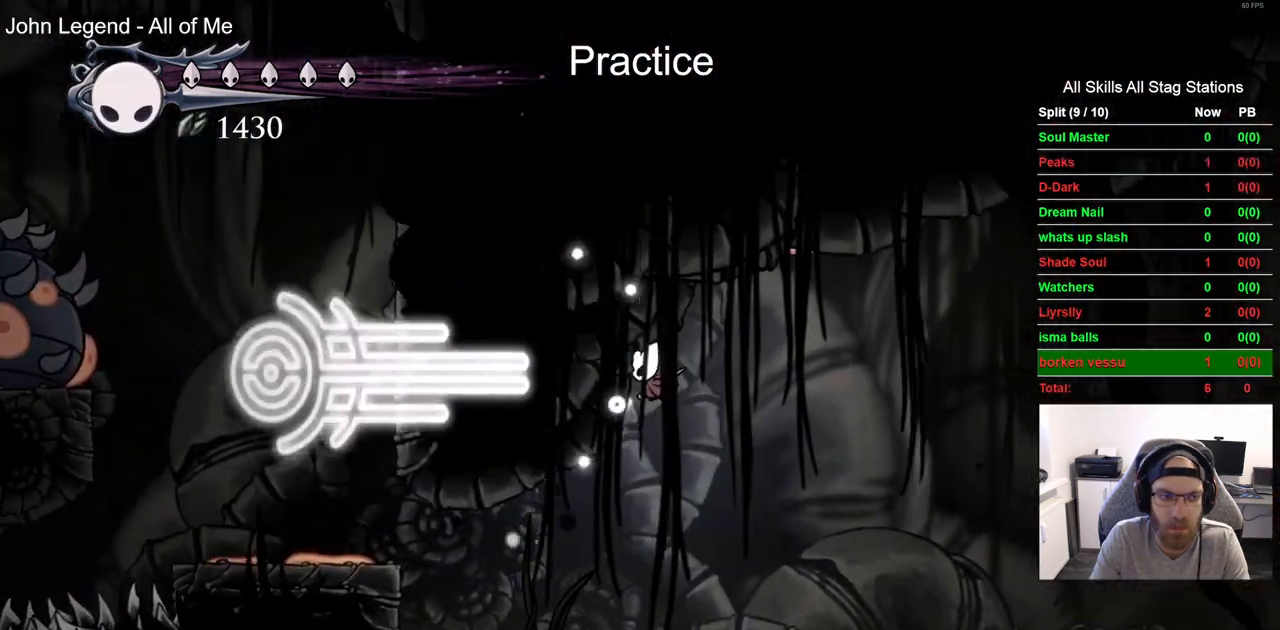
{"dt_ms": 500, "buttons": ["DPAD_LEFT"], "left_stick": "center", "right_stick": "center", "events": []}
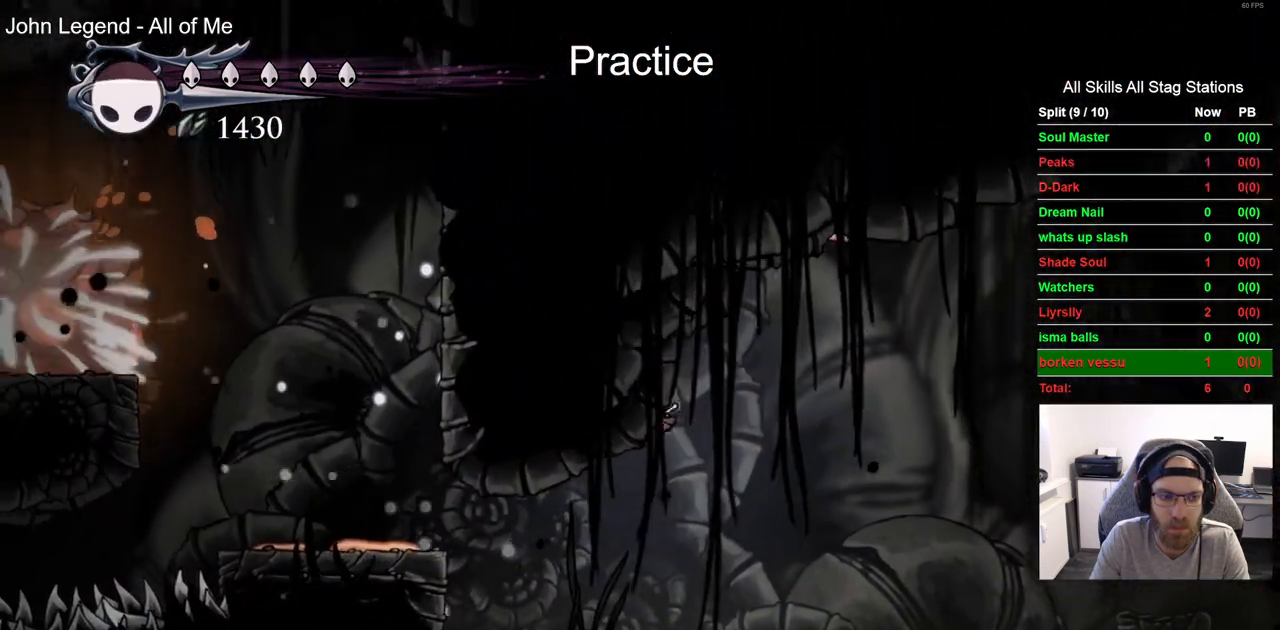
{"dt_ms": 500, "buttons": ["CROSS", "DPAD_RIGHT"], "left_stick": "center", "right_stick": "center", "events": [[200, "DPAD_LEFT", "up"], [317, "CROSS", "down"], [317, "DPAD_RIGHT", "down"]]}
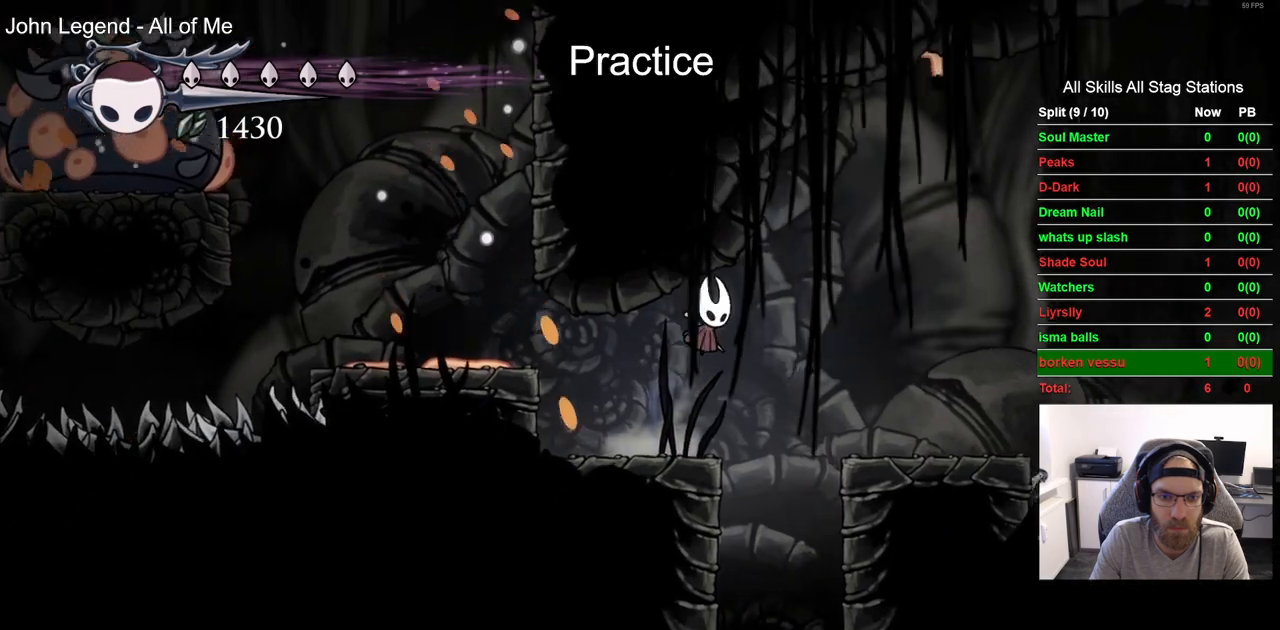
{"dt_ms": 500, "buttons": ["CROSS", "R1", "DPAD_LEFT"], "left_stick": "center", "right_stick": "center", "events": [[267, "DPAD_LEFT", "down"], [333, "DPAD_RIGHT", "up"], [367, "R1", "down"]]}
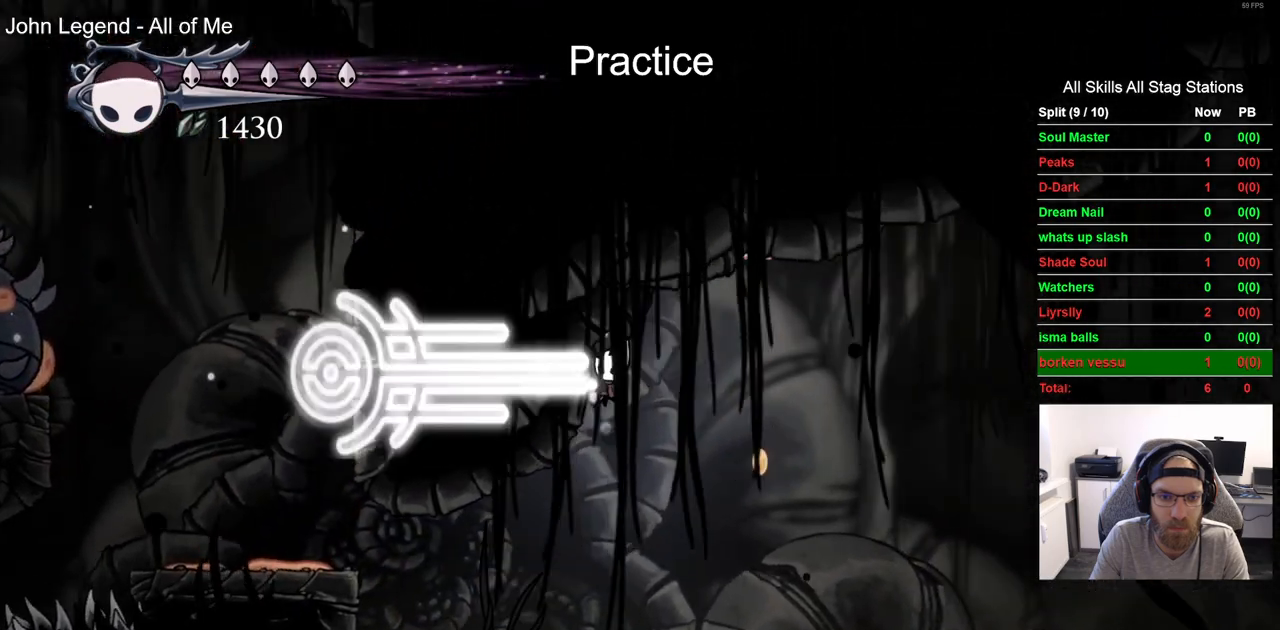
{"dt_ms": 500, "buttons": ["DPAD_LEFT"], "left_stick": "center", "right_stick": "center", "events": [[33, "R1", "up"], [133, "CROSS", "up"]]}
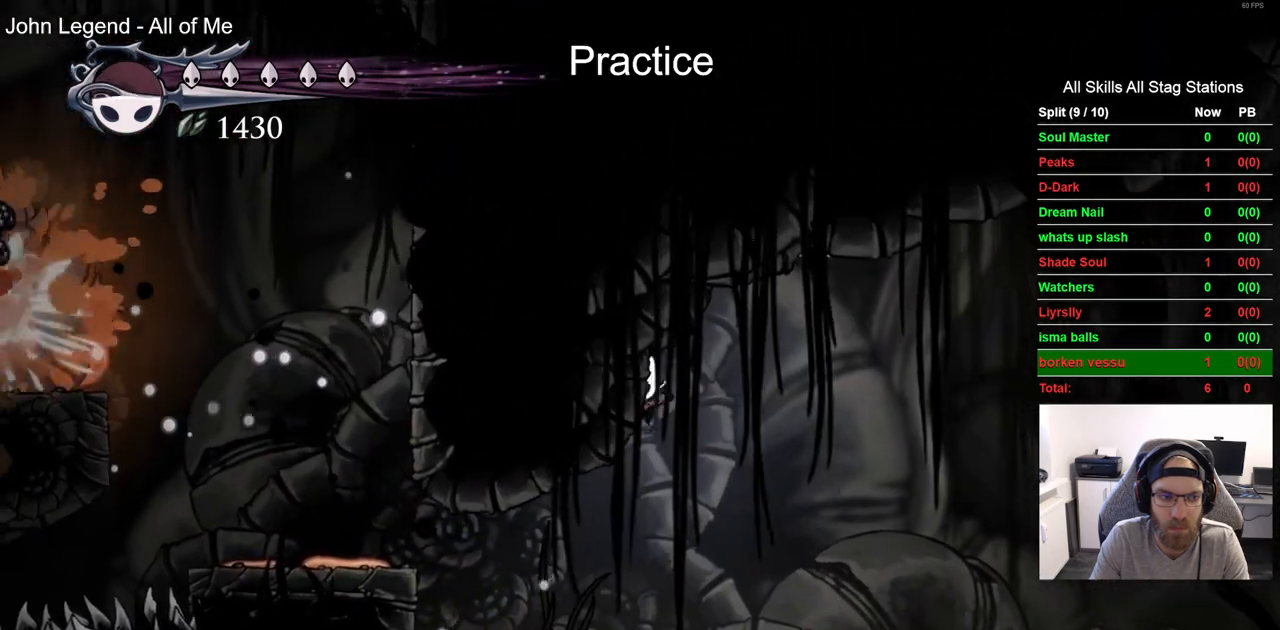
{"dt_ms": 500, "buttons": ["CROSS", "DPAD_LEFT"], "left_stick": "center", "right_stick": "center", "events": [[450, "CROSS", "down"]]}
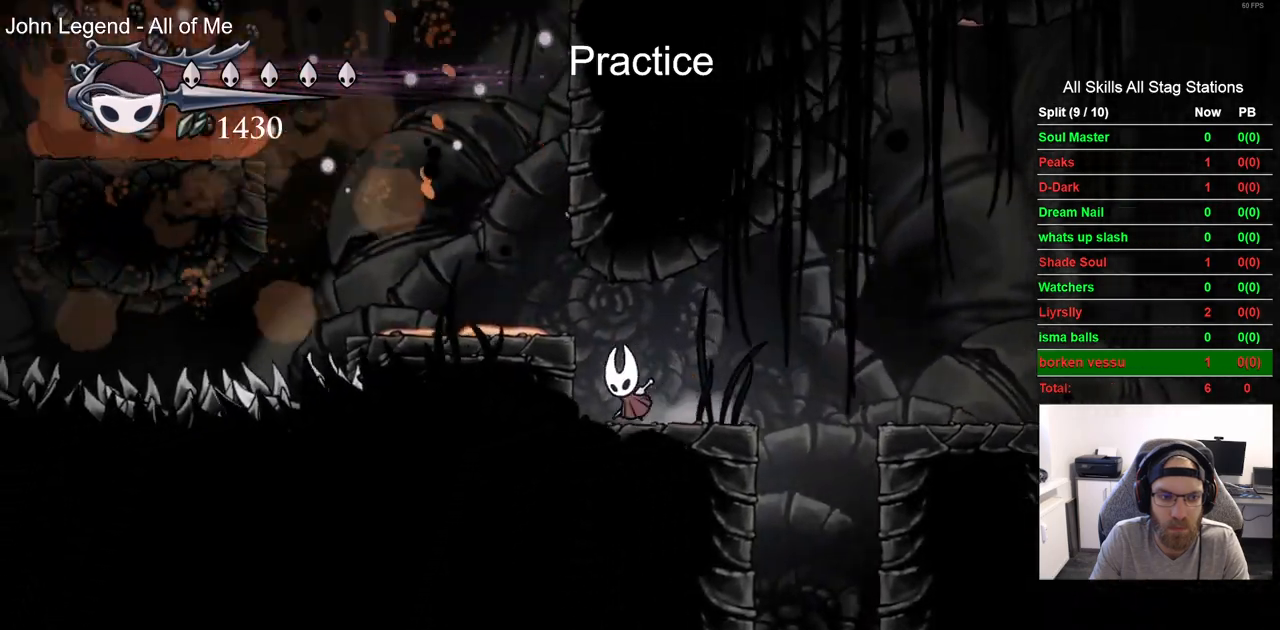
{"dt_ms": 500, "buttons": ["CROSS", "DPAD_LEFT"], "left_stick": "center", "right_stick": "center", "events": [[150, "CROSS", "up"], [483, "CROSS", "down"]]}
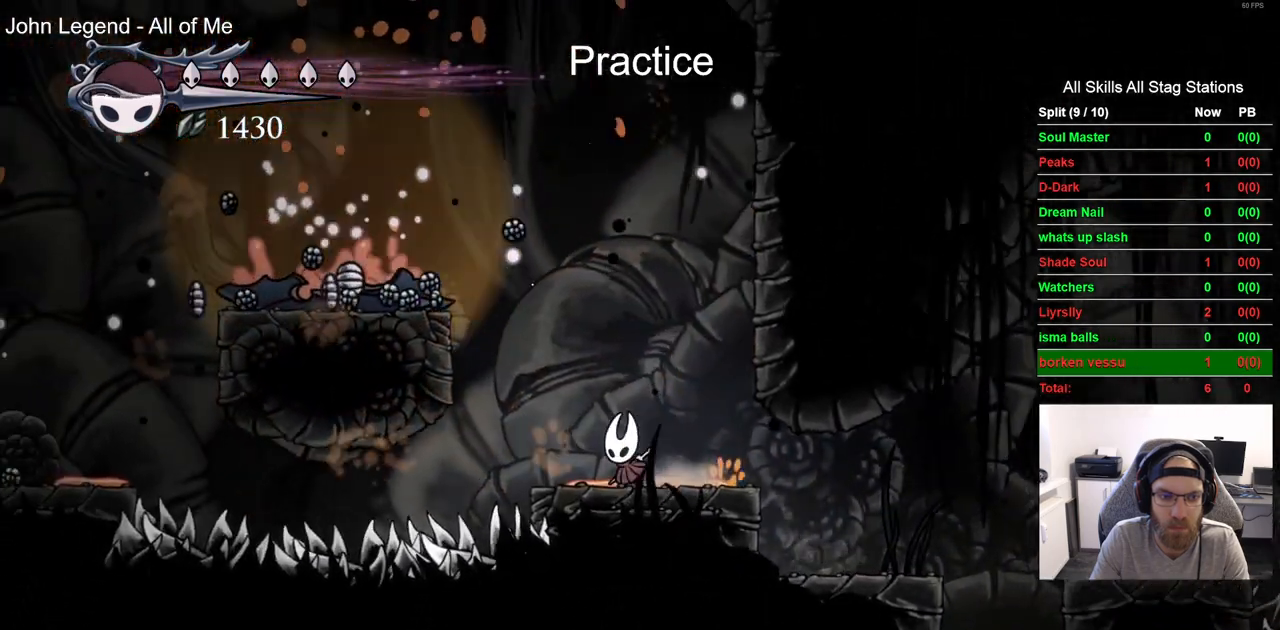
{"dt_ms": 500, "buttons": ["DPAD_LEFT"], "left_stick": "center", "right_stick": "center", "events": [[417, "CROSS", "up"]]}
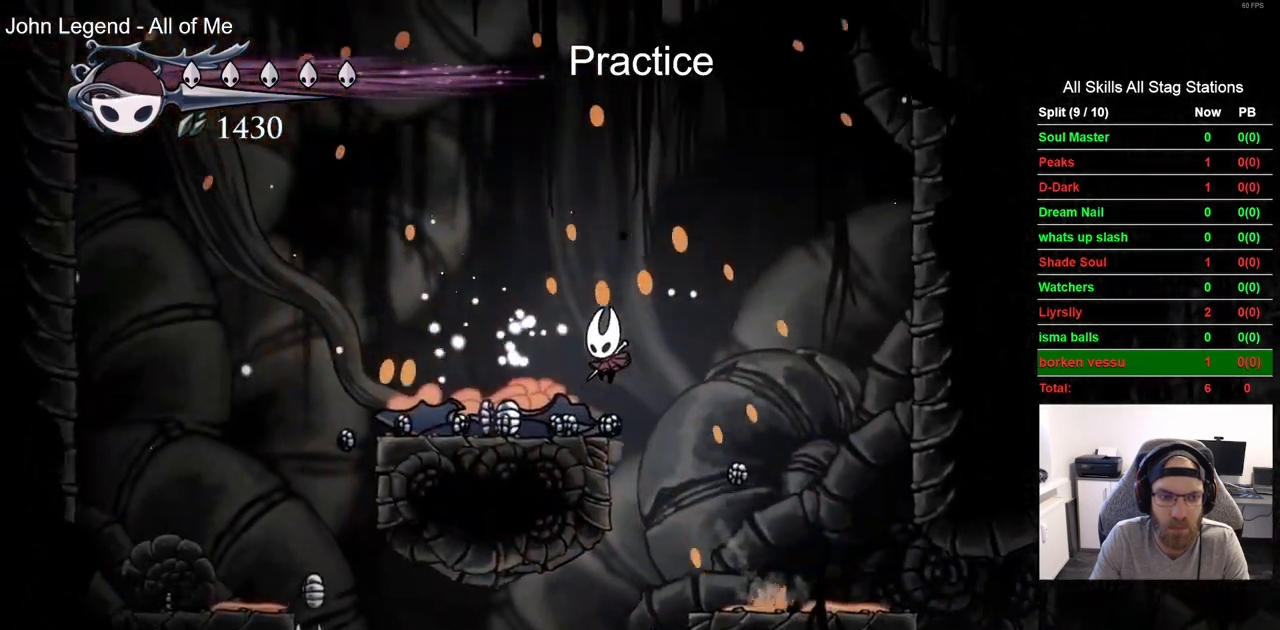
{"dt_ms": 500, "buttons": ["CROSS", "DPAD_LEFT"], "left_stick": "center", "right_stick": "center", "events": [[367, "CROSS", "down"]]}
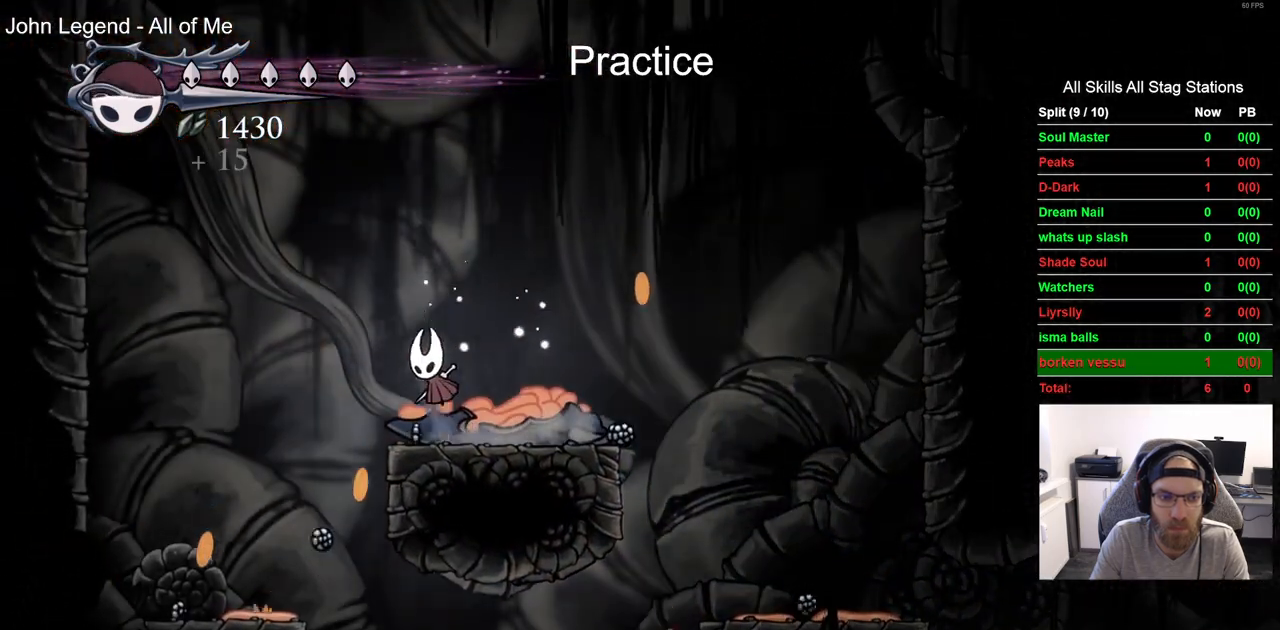
{"dt_ms": 500, "buttons": ["DPAD_LEFT"], "left_stick": "center", "right_stick": "center", "events": [[200, "R2", "down"], [400, "CROSS", "up"], [417, "R2", "up"]]}
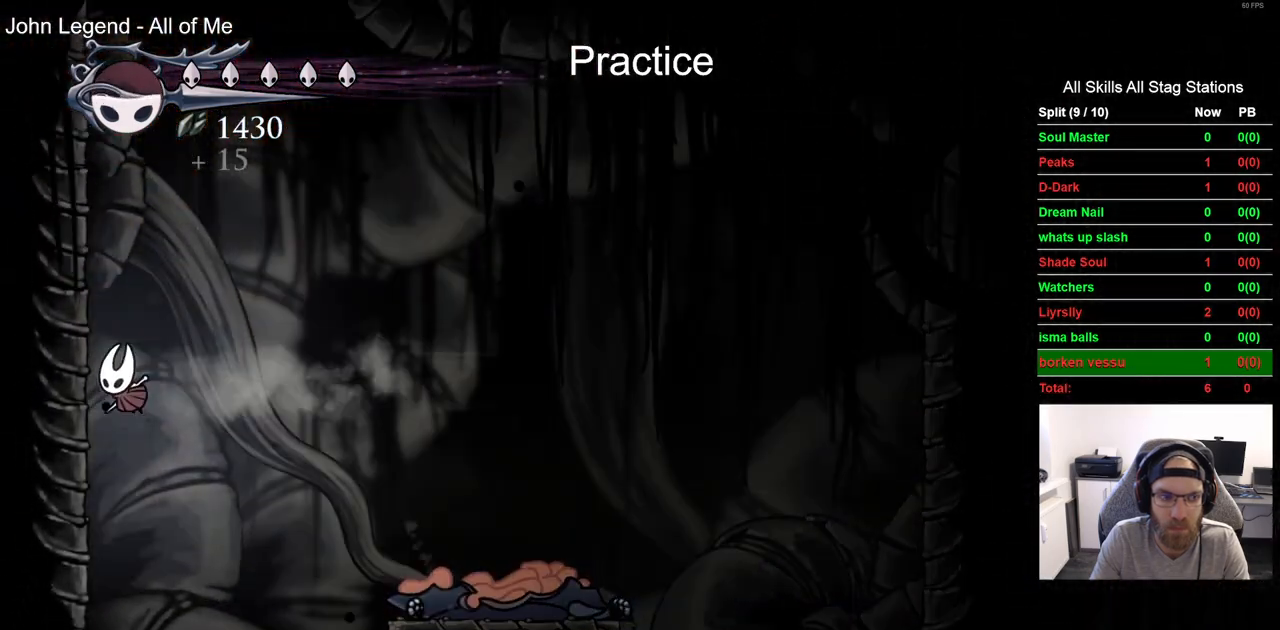
{"dt_ms": 500, "buttons": ["CROSS", "DPAD_LEFT"], "left_stick": "center", "right_stick": "center", "events": [[50, "CROSS", "down"], [300, "CROSS", "up"], [400, "CROSS", "down"]]}
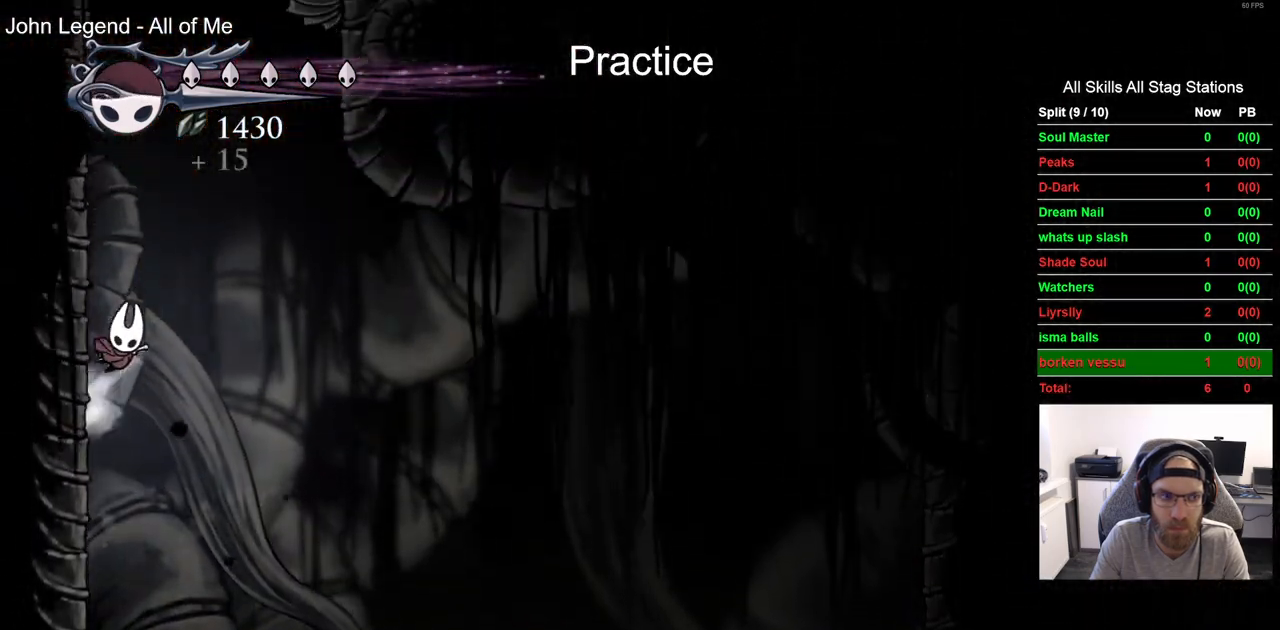
{"dt_ms": 500, "buttons": ["CROSS", "DPAD_LEFT"], "left_stick": "center", "right_stick": "center", "events": [[150, "CROSS", "up"], [233, "CROSS", "down"]]}
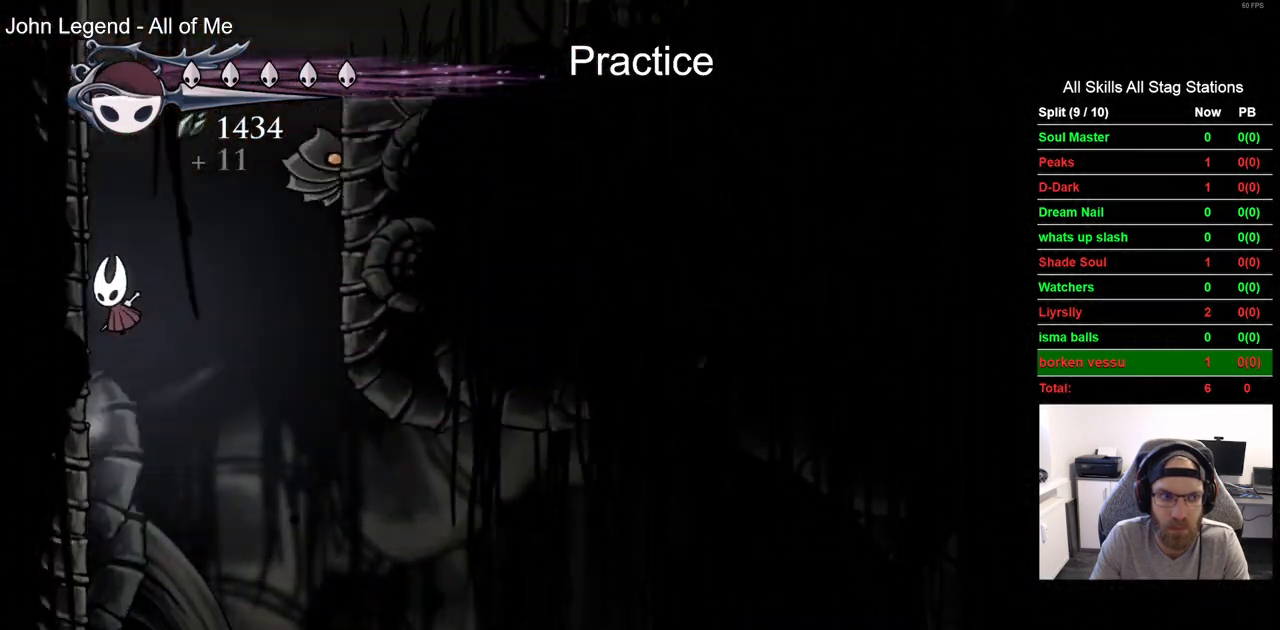
{"dt_ms": 500, "buttons": ["CROSS", "DPAD_UP"], "left_stick": "center", "right_stick": "center", "events": [[383, "CROSS", "up"], [467, "CROSS", "down"], [500, "DPAD_LEFT", "up"], [500, "DPAD_UP", "down"]]}
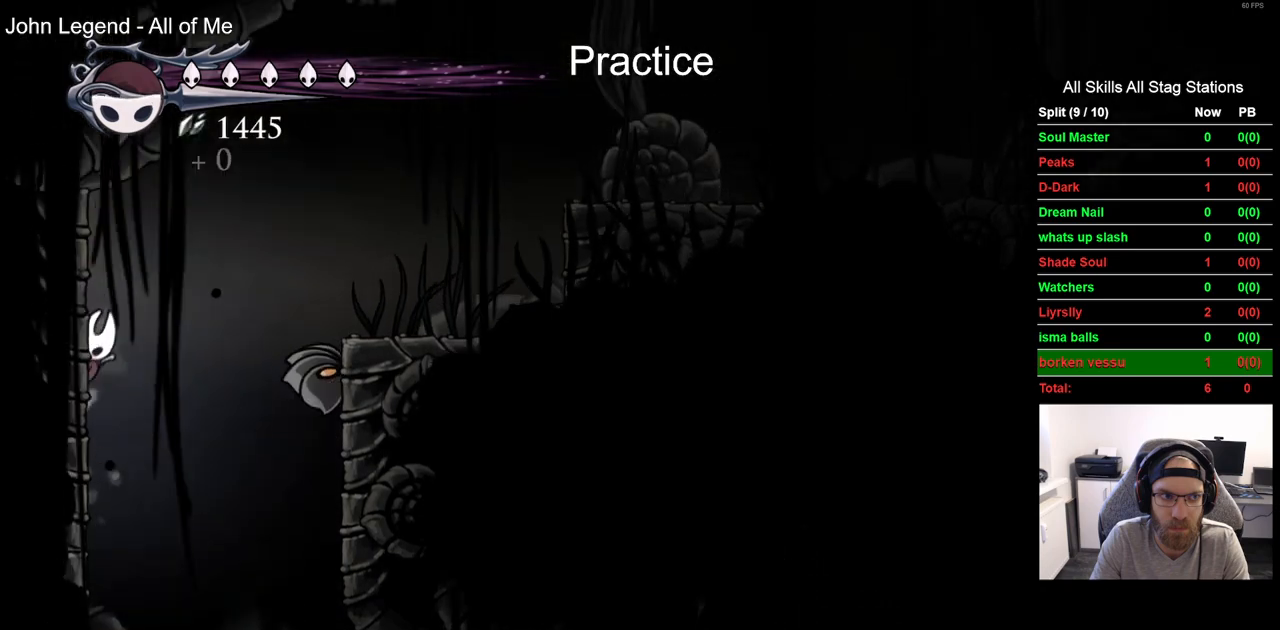
{"dt_ms": 500, "buttons": ["DPAD_RIGHT"], "left_stick": "center", "right_stick": "center", "events": [[50, "DPAD_UP", "up"], [117, "DPAD_RIGHT", "down"], [483, "CROSS", "up"]]}
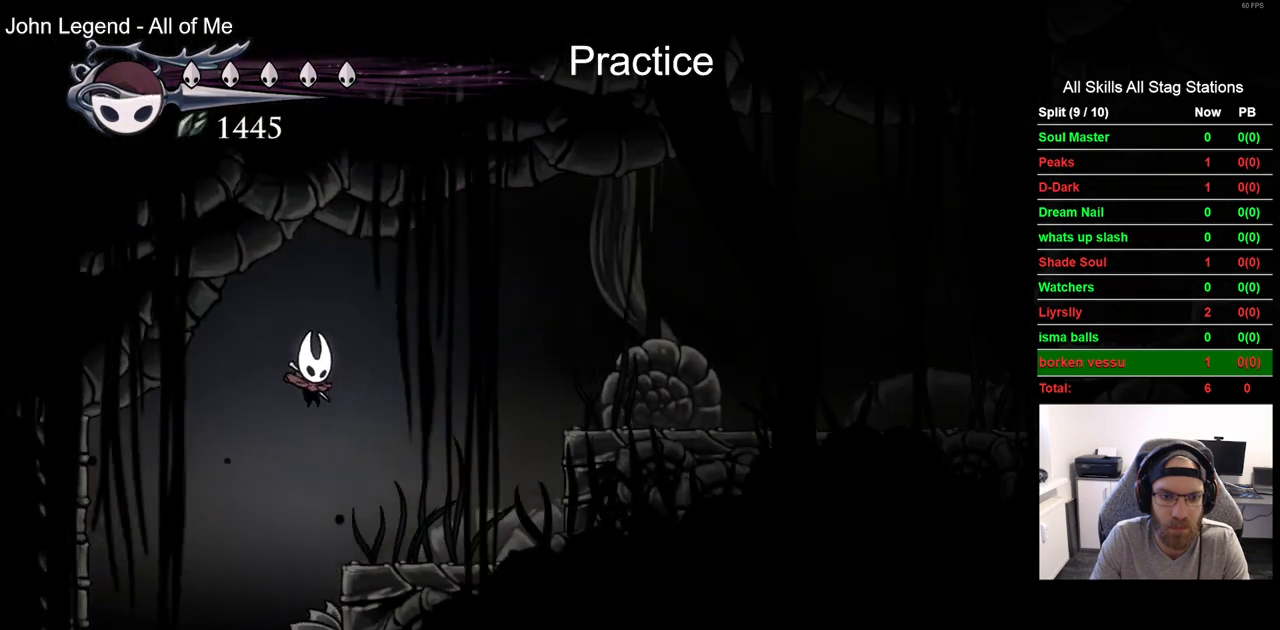
{"dt_ms": 500, "buttons": ["CROSS", "DPAD_RIGHT"], "left_stick": "center", "right_stick": "center", "events": [[250, "CROSS", "down"]]}
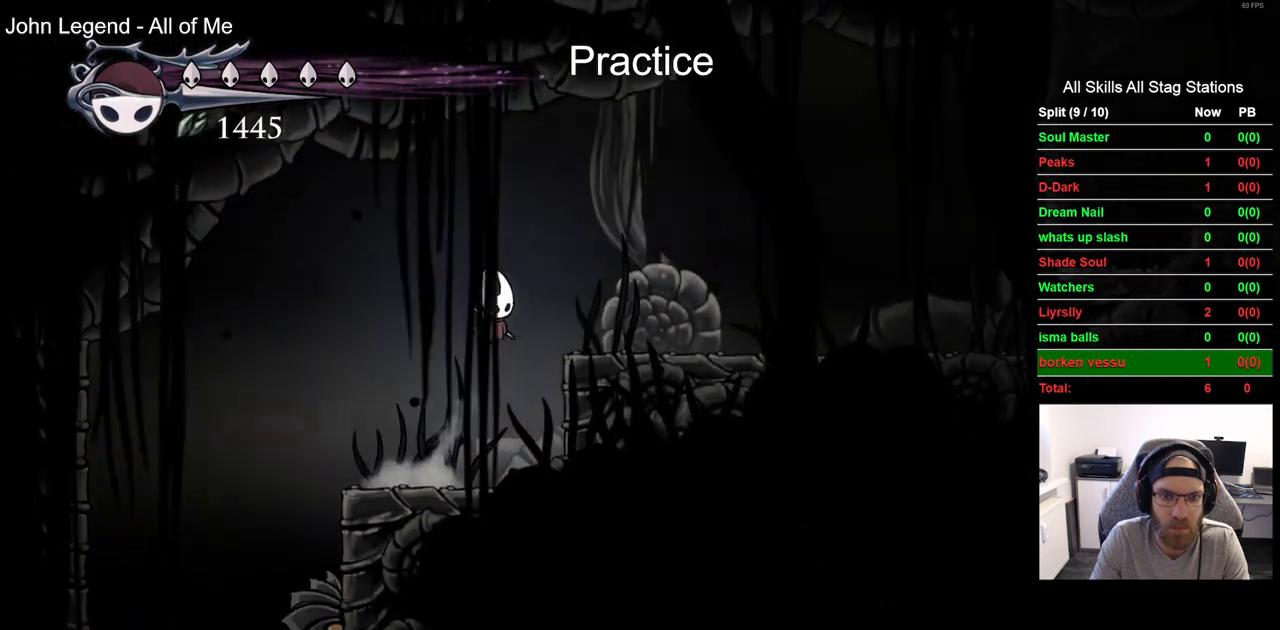
{"dt_ms": 500, "buttons": ["DPAD_RIGHT"], "left_stick": "center", "right_stick": "center"}
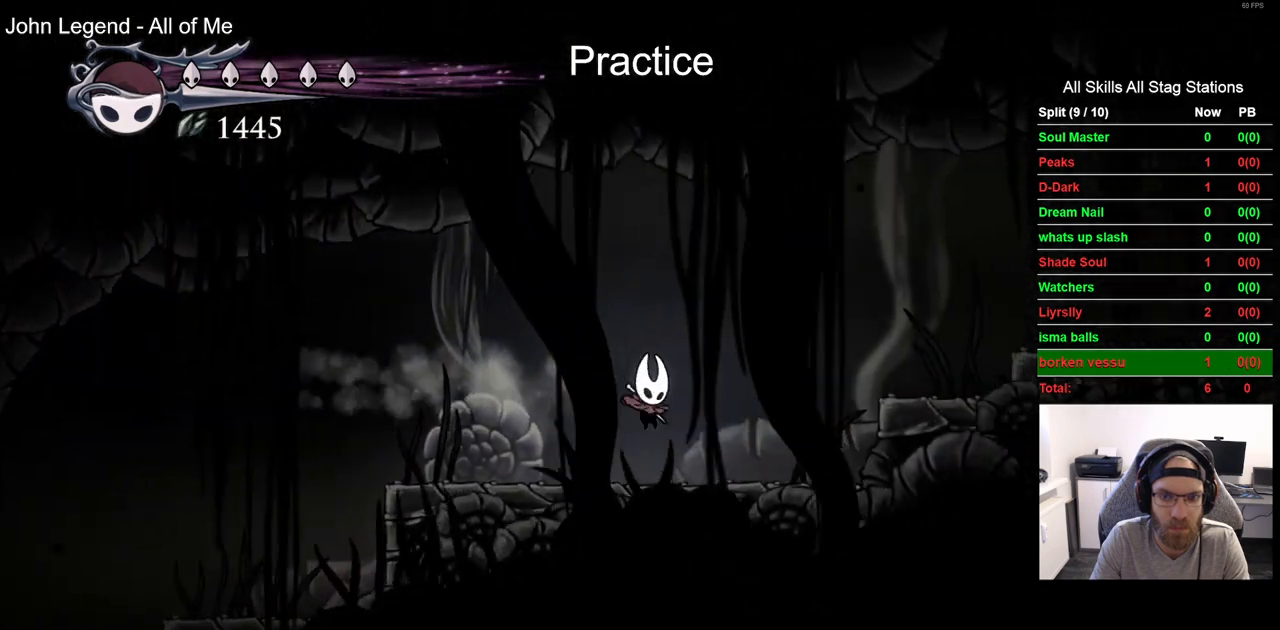
{"dt_ms": 500, "buttons": ["CROSS", "R2", "DPAD_RIGHT"], "left_stick": "center", "right_stick": "center", "events": [[133, "CROSS", "down"], [400, "R2", "down"]]}
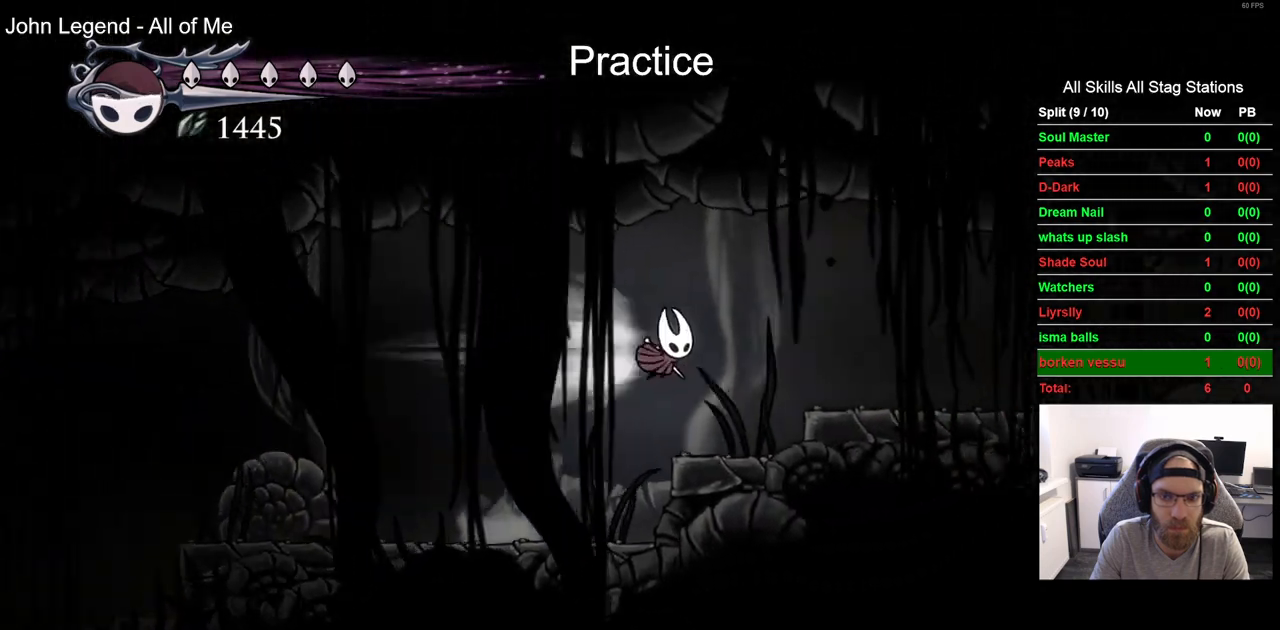
{"dt_ms": 500, "buttons": ["DPAD_RIGHT"], "left_stick": "center", "right_stick": "center", "events": [[100, "CROSS", "up"], [100, "R2", "up"]]}